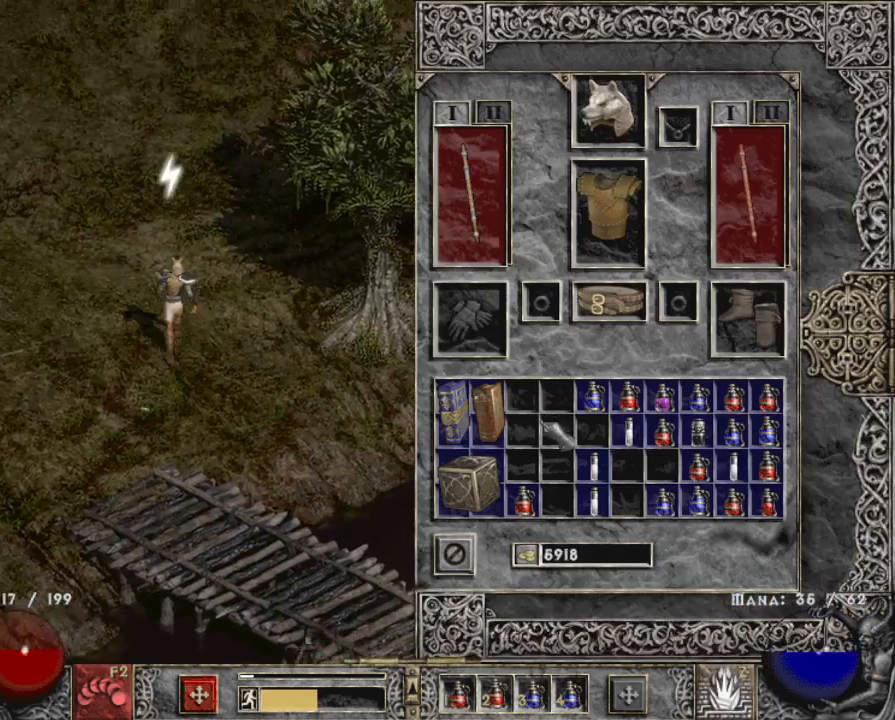
Gameplay with keyboard and mouse; each line is a JSON object with the keys and mouse buttons held at the frame after it. "events" lists presses ("down") and releases ("up") of "1", "2", "3", "4", "a", "alt", "b", "c", "caps_lock", "ctrl", "d", "down", "e", "escape", "f", "f1", "f2", "f3", "f4", "g", "left", "q", "r", "right", "s", "shift", "space", "t", "tab", "tilde", "up", "v", "w", "x", "z", "mouse_left", "mouse_wheel" and "mouse_right" between this image and that frame as [ms after this image, input, new state], when the widget could be followed in between. "mouse_left", "mouse_wheel", "mouse_right" = the "left", "wheel", "right" buttons of the "mouse" list. No other keys are recorded. "wheel" means that the mouse wheel is clicked or scrolled. Mouse movement is not recorded.
{"keys": ["shift"], "mouse": [], "events": [[150, "shift", "down"], [434, "mouse_left", "down"], [484, "mouse_left", "up"]]}
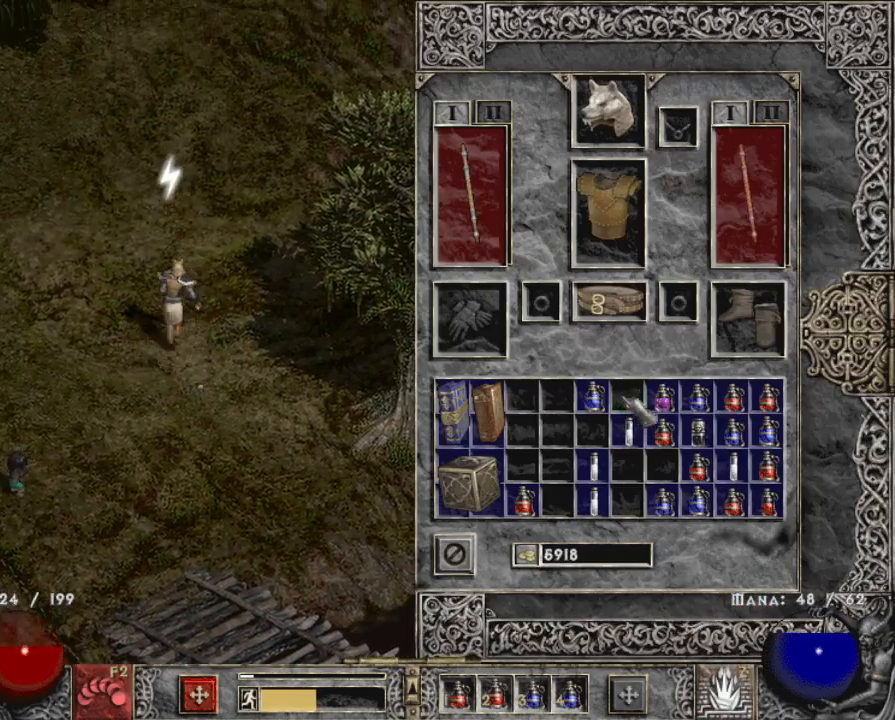
{"keys": [], "mouse": [], "events": [[67, "mouse_left", "down"], [167, "mouse_left", "up"], [317, "b", "down"], [367, "mouse_left", "down"], [367, "shift", "up"], [400, "b", "up"], [450, "mouse_left", "up"]]}
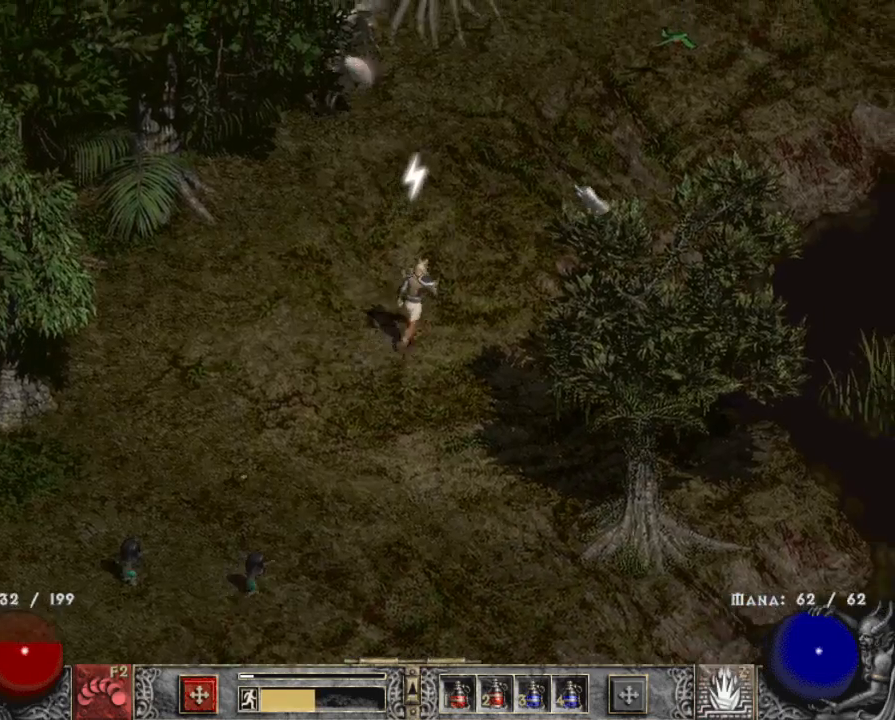
{"keys": [], "mouse": ["left"], "events": [[50, "mouse_left", "down"], [184, "mouse_left", "up"], [284, "mouse_left", "down"], [367, "mouse_left", "up"], [467, "mouse_left", "down"]]}
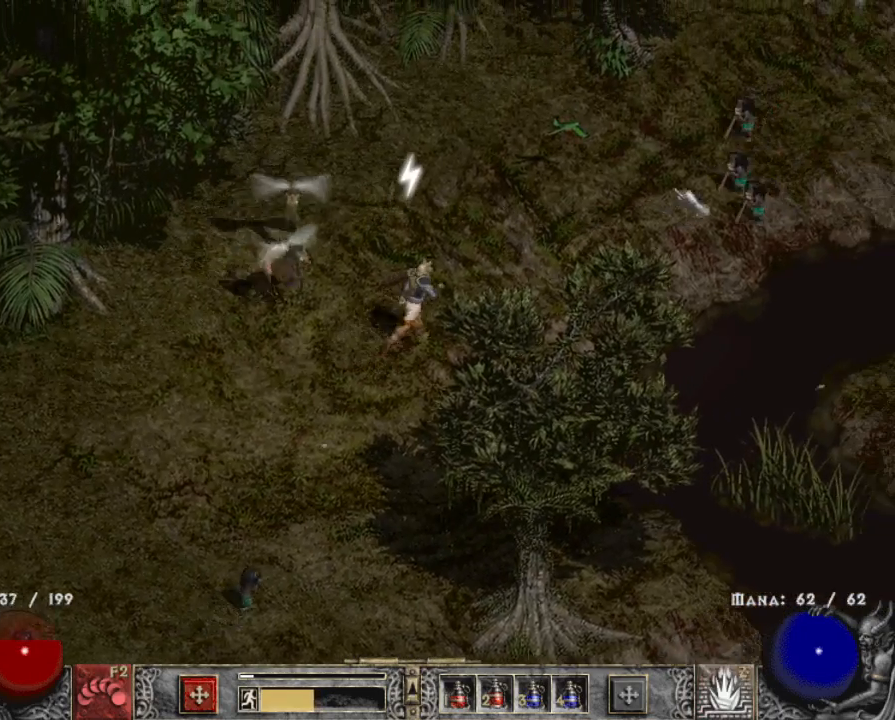
{"keys": [], "mouse": ["right"], "events": [[67, "mouse_left", "up"], [250, "z", "down"], [384, "z", "up"], [484, "mouse_right", "down"]]}
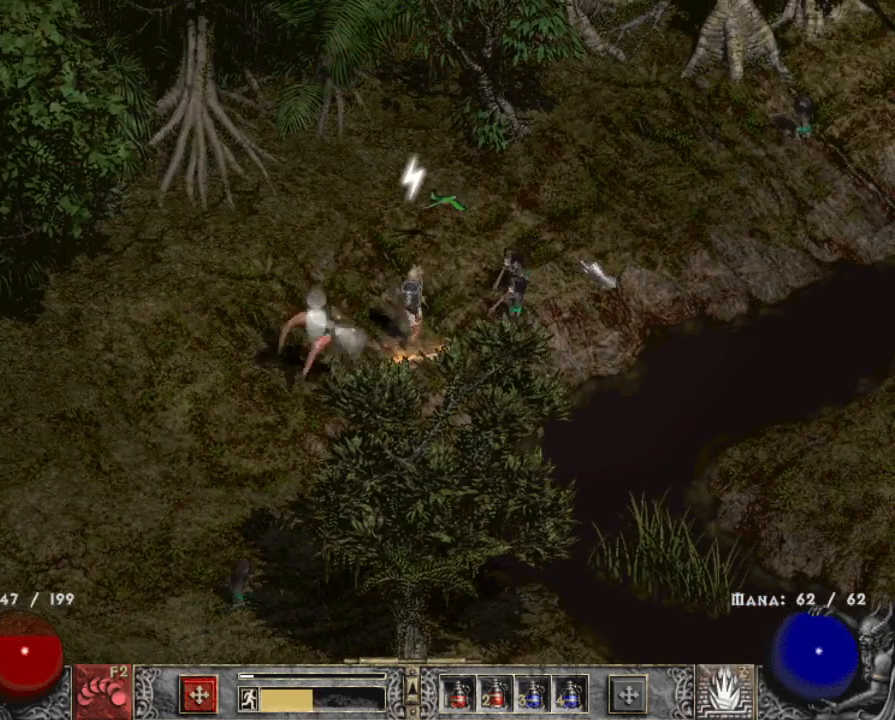
{"keys": [], "mouse": ["left"], "events": [[84, "mouse_right", "up"], [267, "mouse_left", "down"], [417, "mouse_left", "up"], [500, "mouse_left", "down"]]}
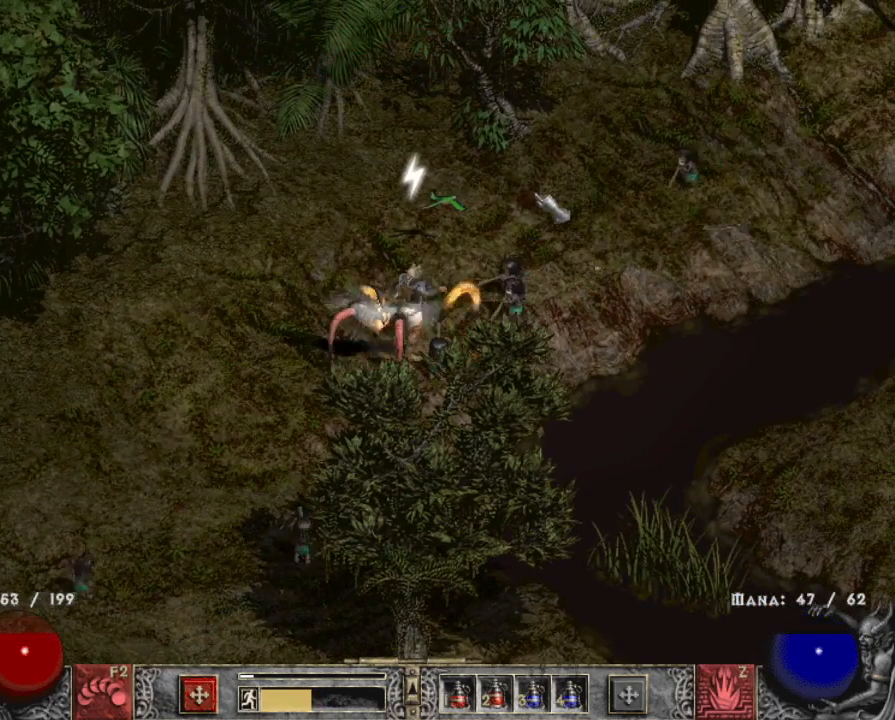
{"keys": [], "mouse": ["left"], "events": [[134, "mouse_left", "up"], [234, "mouse_left", "down"], [384, "mouse_left", "up"], [500, "mouse_left", "down"]]}
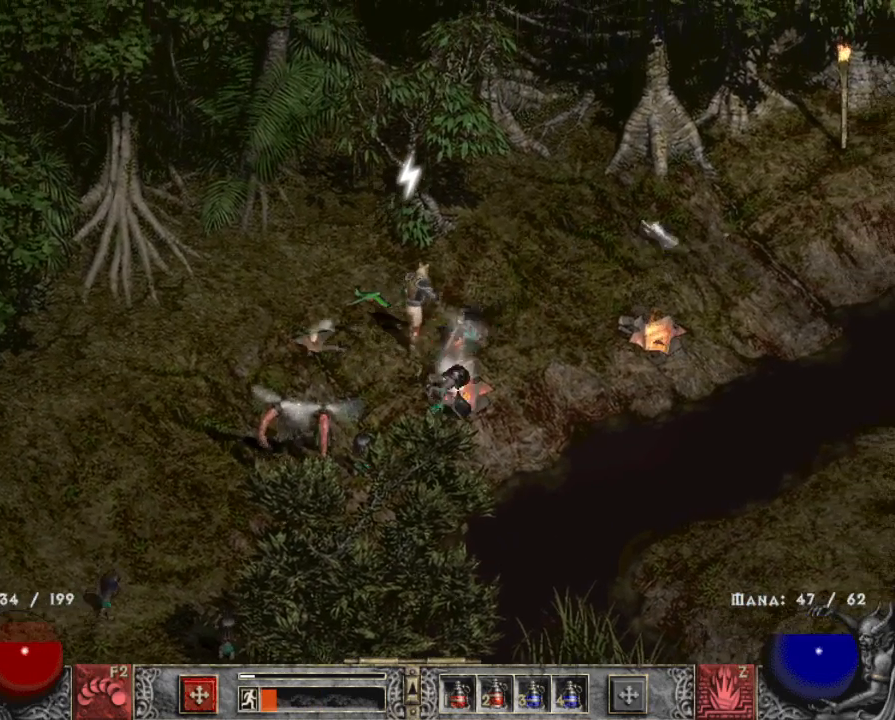
{"keys": [], "mouse": ["left"], "events": [[117, "mouse_left", "up"], [250, "mouse_left", "down"], [334, "mouse_left", "up"], [484, "mouse_left", "down"]]}
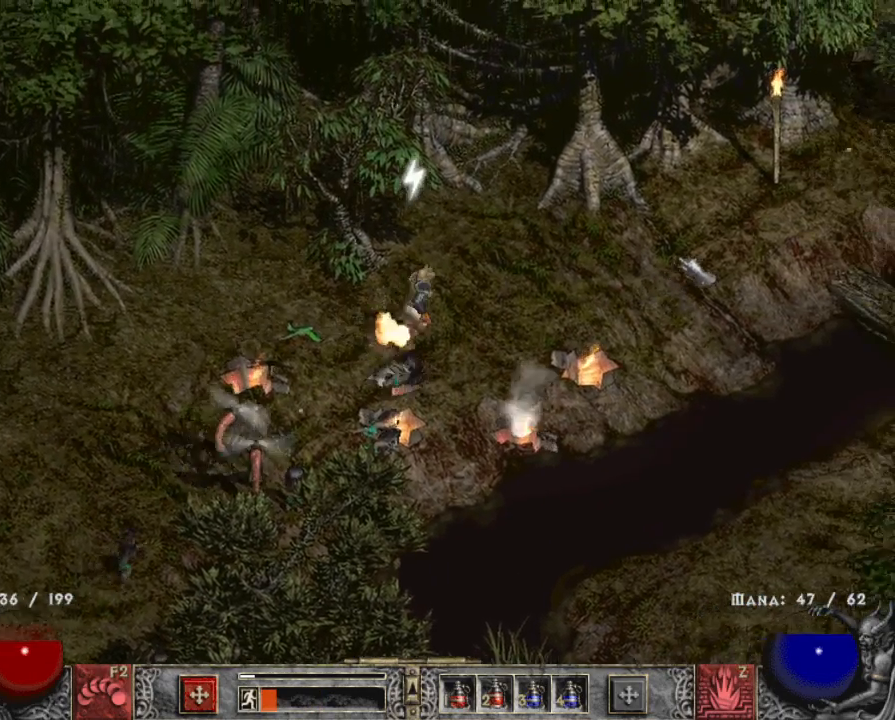
{"keys": [], "mouse": ["left"], "events": [[117, "mouse_left", "up"], [217, "mouse_left", "down"], [350, "mouse_left", "up"], [450, "mouse_left", "down"]]}
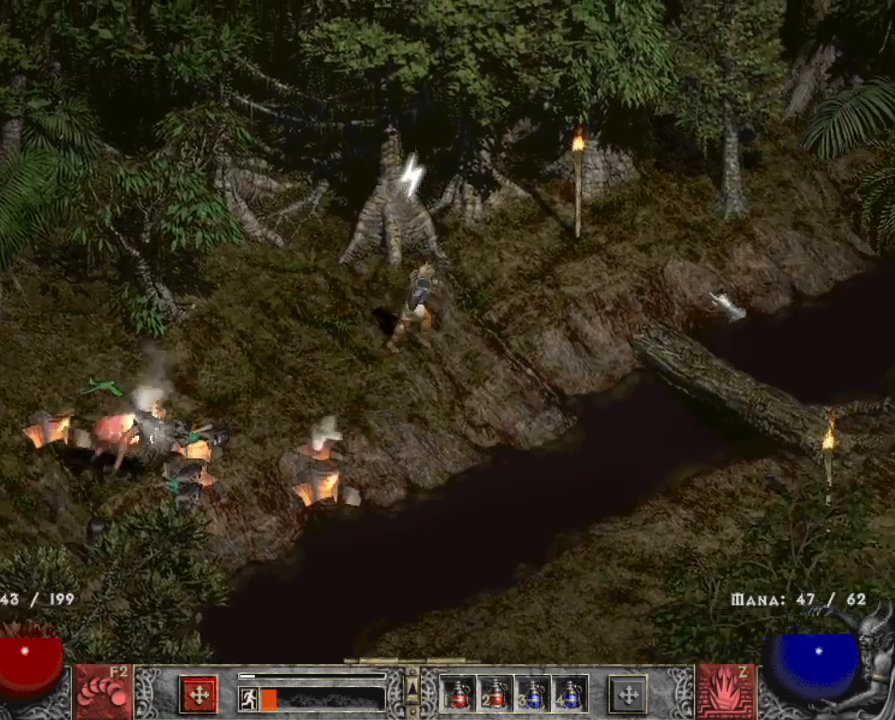
{"keys": [], "mouse": ["left"], "events": [[100, "mouse_left", "up"], [184, "mouse_left", "down"], [317, "mouse_left", "up"], [417, "mouse_left", "down"]]}
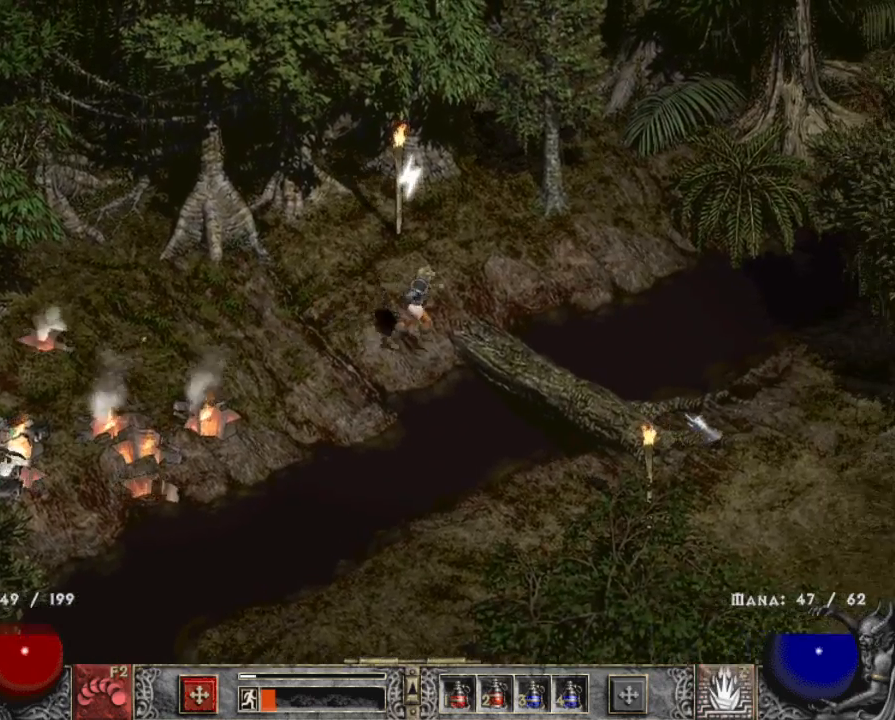
{"keys": [], "mouse": [], "events": [[17, "mouse_left", "up"], [150, "mouse_left", "down"], [250, "mouse_left", "up"], [384, "mouse_left", "down"], [484, "mouse_left", "up"]]}
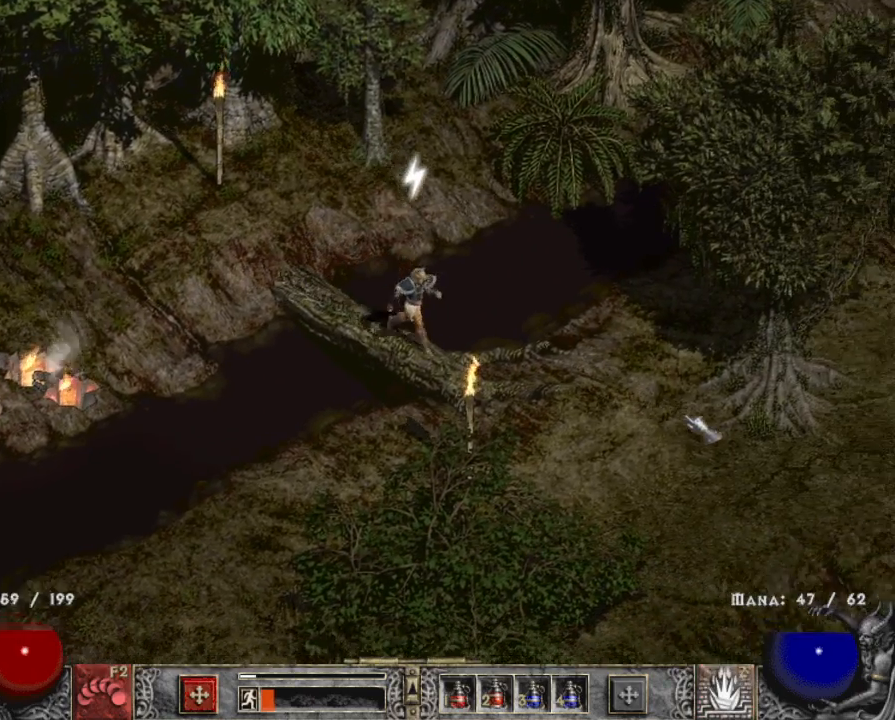
{"keys": [], "mouse": [], "events": [[167, "mouse_left", "down"], [267, "mouse_left", "up"], [400, "mouse_left", "down"], [500, "mouse_left", "up"]]}
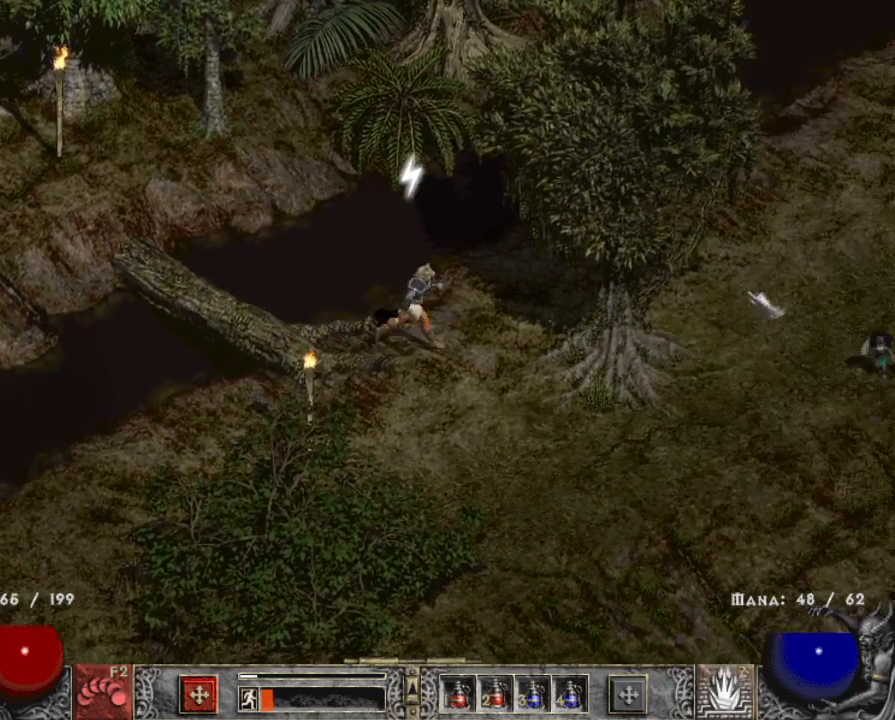
{"keys": [], "mouse": [], "events": [[134, "mouse_left", "down"], [234, "mouse_left", "up"], [317, "mouse_left", "down"], [467, "mouse_left", "up"]]}
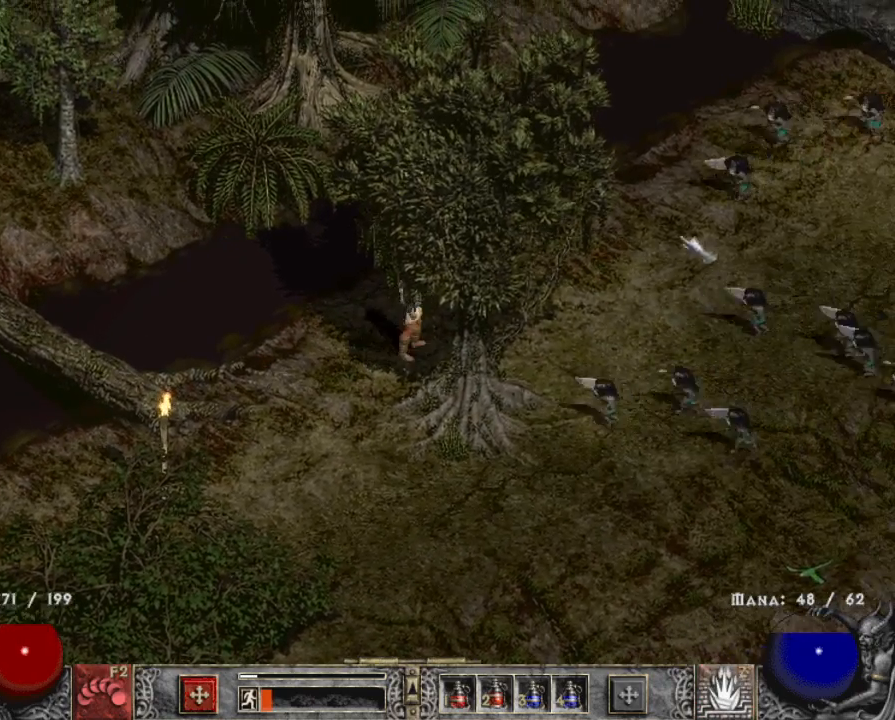
{"keys": [], "mouse": [], "events": [[67, "mouse_left", "down"], [150, "mouse_left", "up"], [200, "z", "down"], [300, "mouse_right", "down"], [350, "z", "up"], [400, "mouse_right", "up"]]}
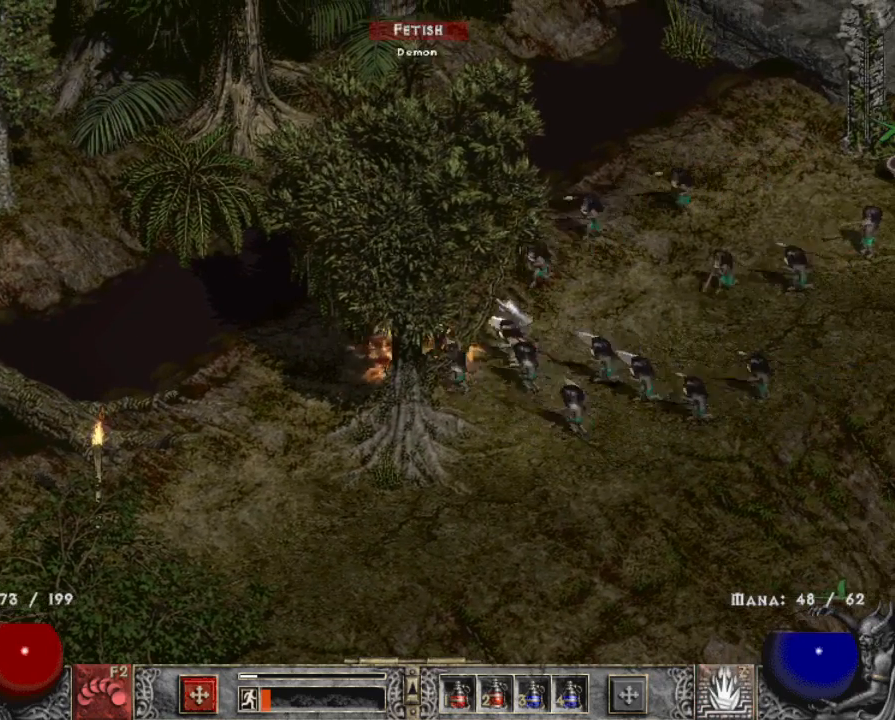
{"keys": [], "mouse": [], "events": [[117, "mouse_left", "down"], [267, "mouse_left", "up"], [300, "mouse_left", "down"], [450, "mouse_left", "up"]]}
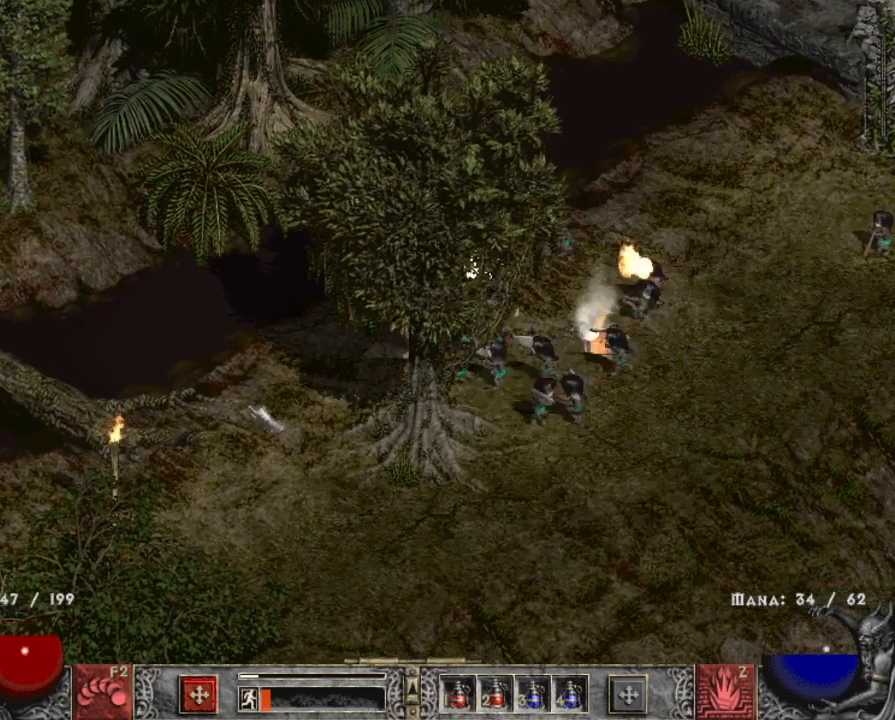
{"keys": [], "mouse": ["left"], "events": [[50, "mouse_left", "down"], [184, "mouse_left", "up"], [284, "mouse_left", "down"], [417, "mouse_left", "up"], [467, "mouse_left", "down"]]}
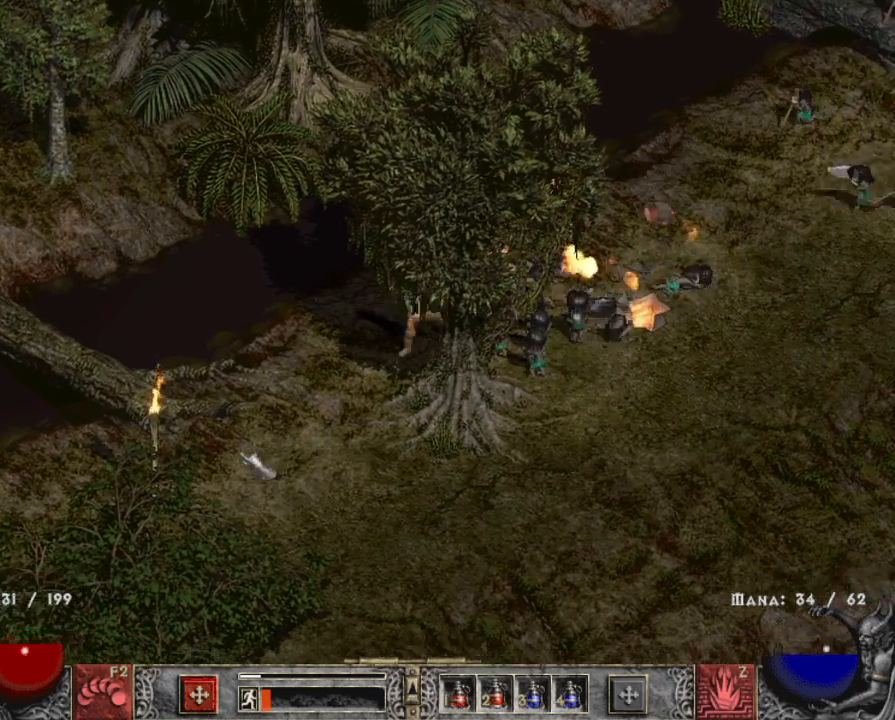
{"keys": [], "mouse": ["left"], "events": [[150, "mouse_left", "up"], [200, "mouse_left", "down"], [384, "mouse_left", "up"], [434, "mouse_left", "down"]]}
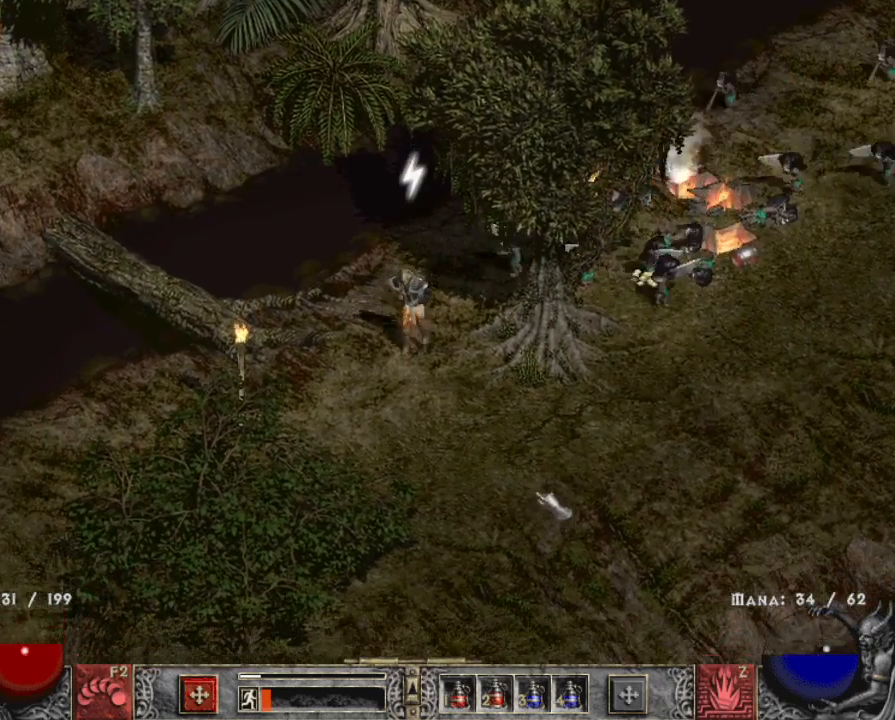
{"keys": ["alt"], "mouse": ["left"], "events": [[84, "alt", "down"], [84, "mouse_left", "up"], [167, "mouse_left", "down"], [300, "mouse_left", "up"], [400, "mouse_left", "down"]]}
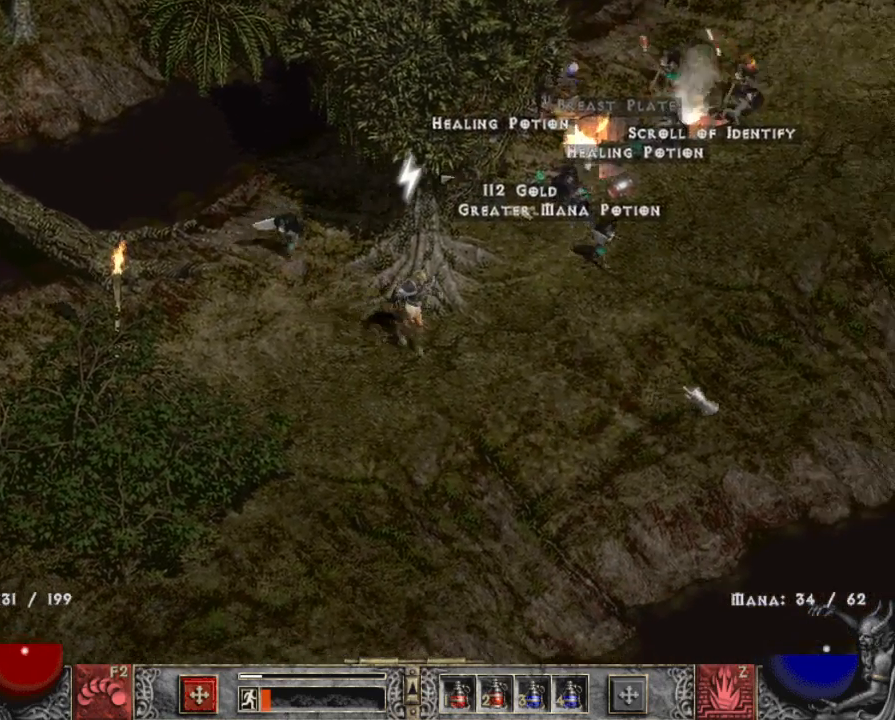
{"keys": ["z"], "mouse": [], "events": [[50, "alt", "up"], [50, "mouse_left", "up"], [134, "mouse_left", "down"], [284, "mouse_left", "up"], [317, "mouse_left", "down"], [467, "mouse_left", "up"], [467, "z", "down"]]}
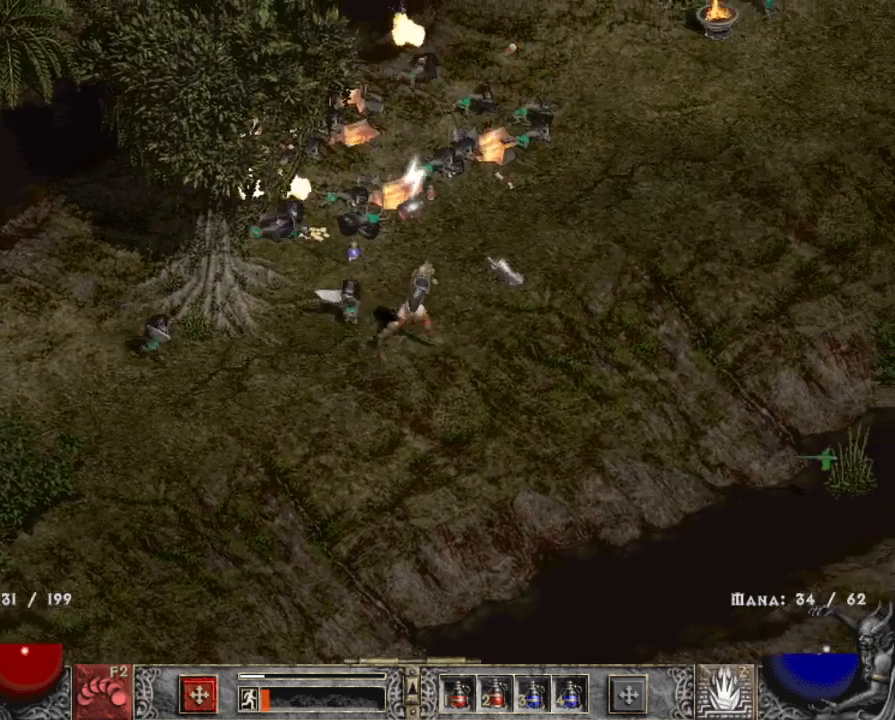
{"keys": ["alt"], "mouse": [], "events": [[100, "alt", "down"], [100, "mouse_right", "down"], [100, "z", "up"], [250, "mouse_right", "up"]]}
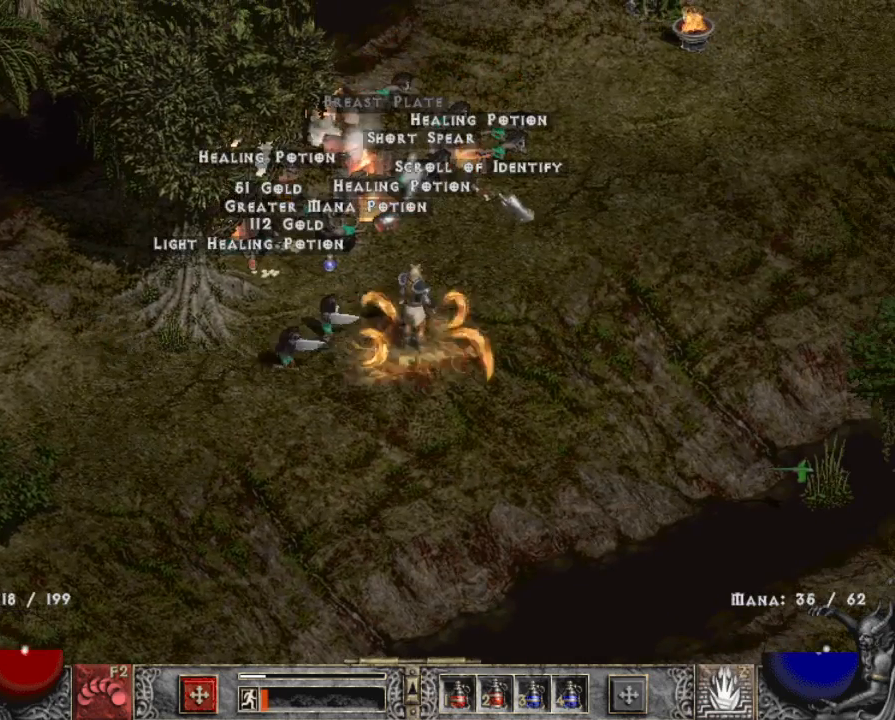
{"keys": ["alt"], "mouse": [], "events": [[34, "mouse_left", "down"], [134, "mouse_left", "up"], [167, "mouse_left", "down"], [300, "mouse_left", "up"], [400, "mouse_left", "down"], [500, "mouse_left", "up"]]}
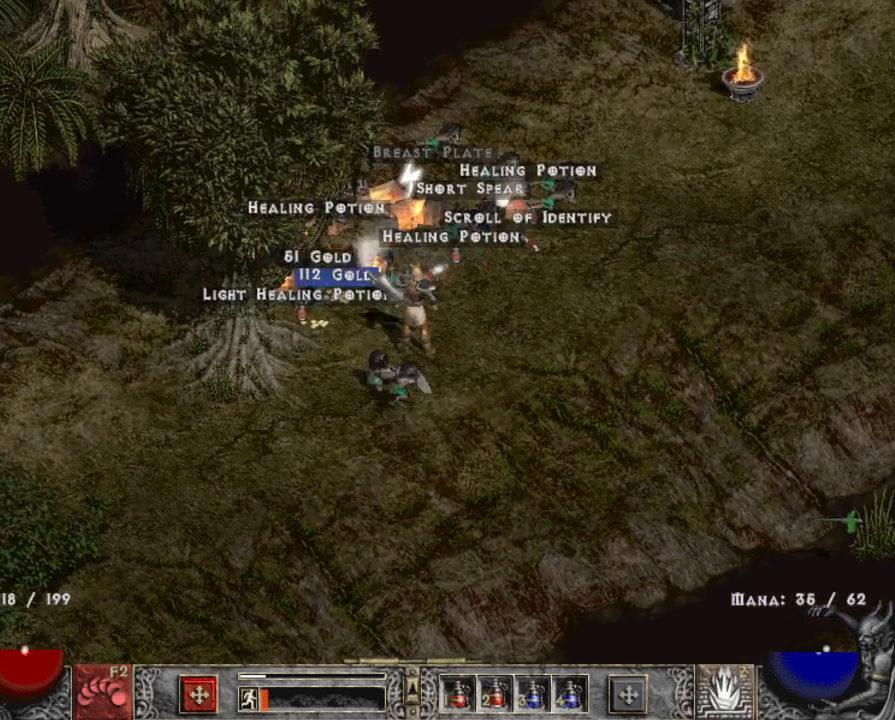
{"keys": ["alt"], "mouse": ["left"], "events": [[50, "mouse_left", "down"], [184, "mouse_left", "up"], [234, "mouse_left", "down"], [334, "mouse_left", "up"], [417, "mouse_left", "down"]]}
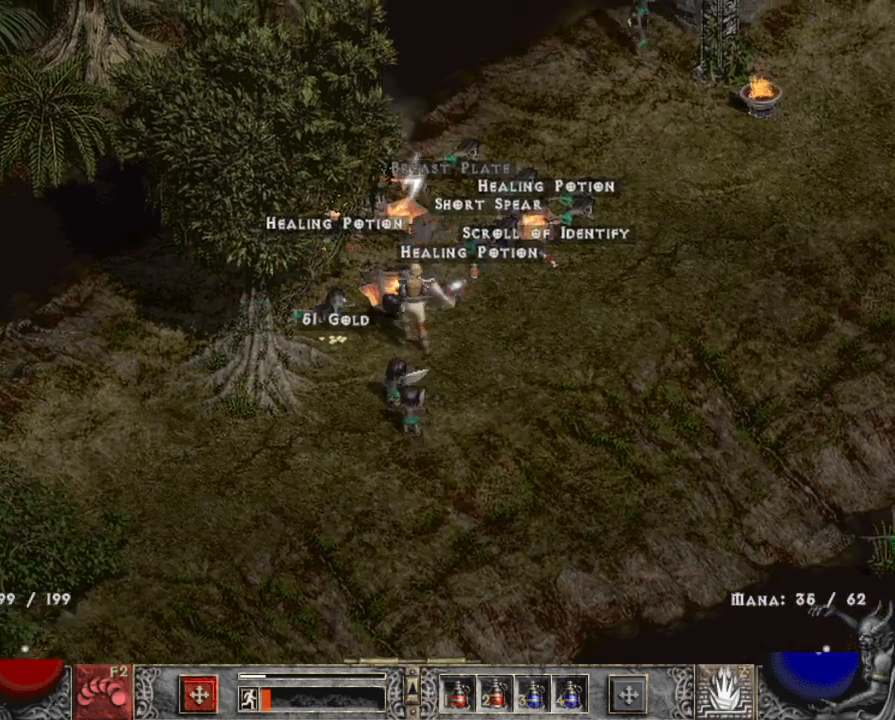
{"keys": ["alt"], "mouse": [], "events": [[17, "mouse_left", "up"], [100, "mouse_left", "down"], [200, "mouse_left", "up"], [250, "mouse_left", "down"], [350, "mouse_left", "up"], [434, "mouse_left", "down"], [484, "mouse_left", "up"]]}
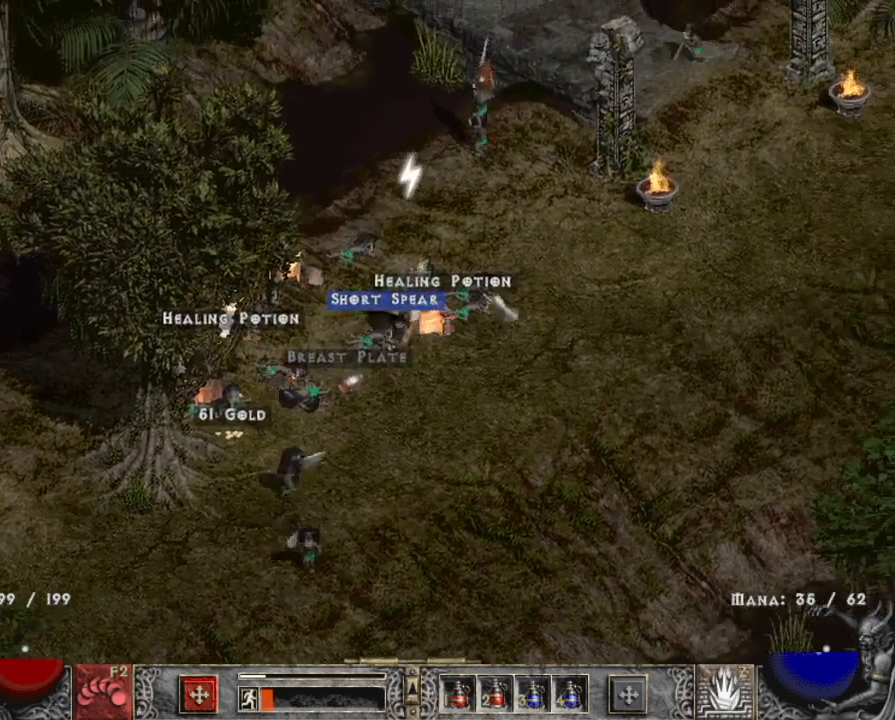
{"keys": ["2"], "mouse": [], "events": [[34, "alt", "up"], [84, "mouse_left", "down"], [217, "mouse_left", "up"], [317, "mouse_left", "down"], [400, "2", "down"], [450, "mouse_left", "up"]]}
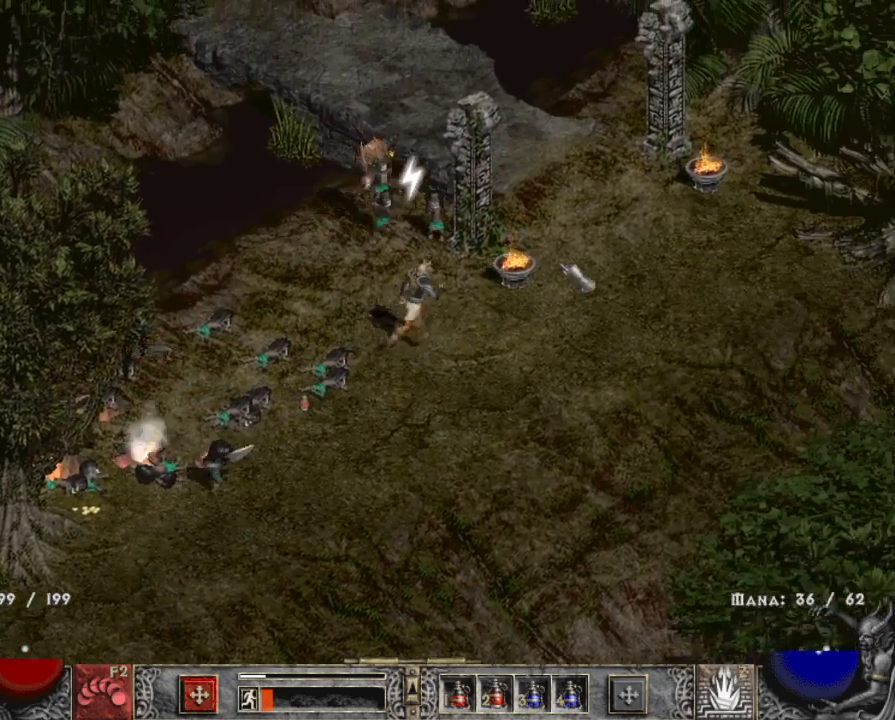
{"keys": [], "mouse": ["left"], "events": [[50, "2", "up"], [50, "mouse_left", "down"], [134, "mouse_left", "up"], [184, "mouse_left", "down"], [317, "mouse_left", "up"], [417, "mouse_left", "down"]]}
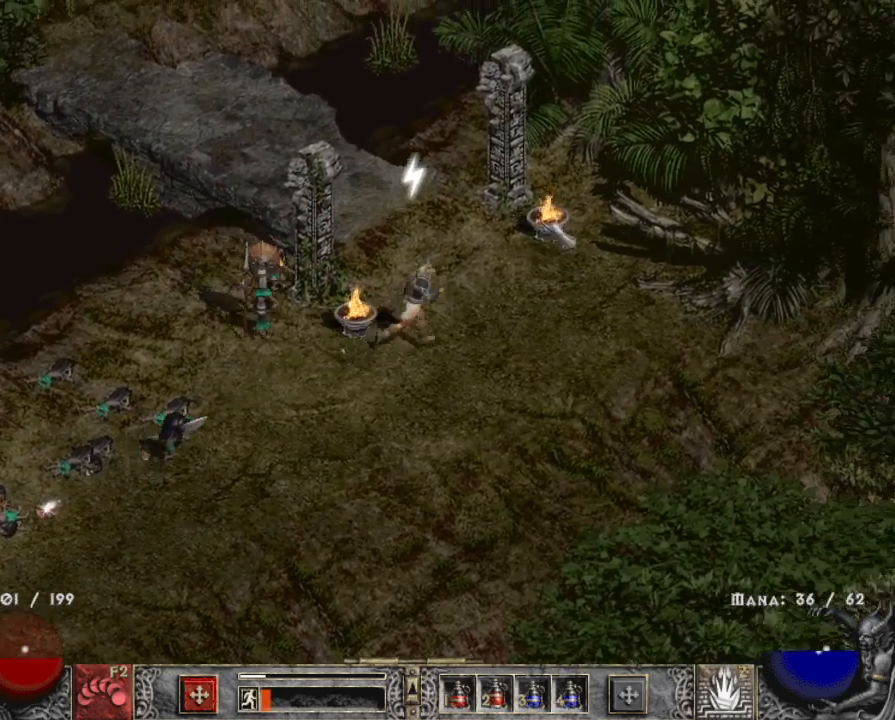
{"keys": [], "mouse": ["left"], "events": [[67, "mouse_left", "up"], [150, "mouse_left", "down"], [300, "mouse_left", "up"], [384, "mouse_left", "down"]]}
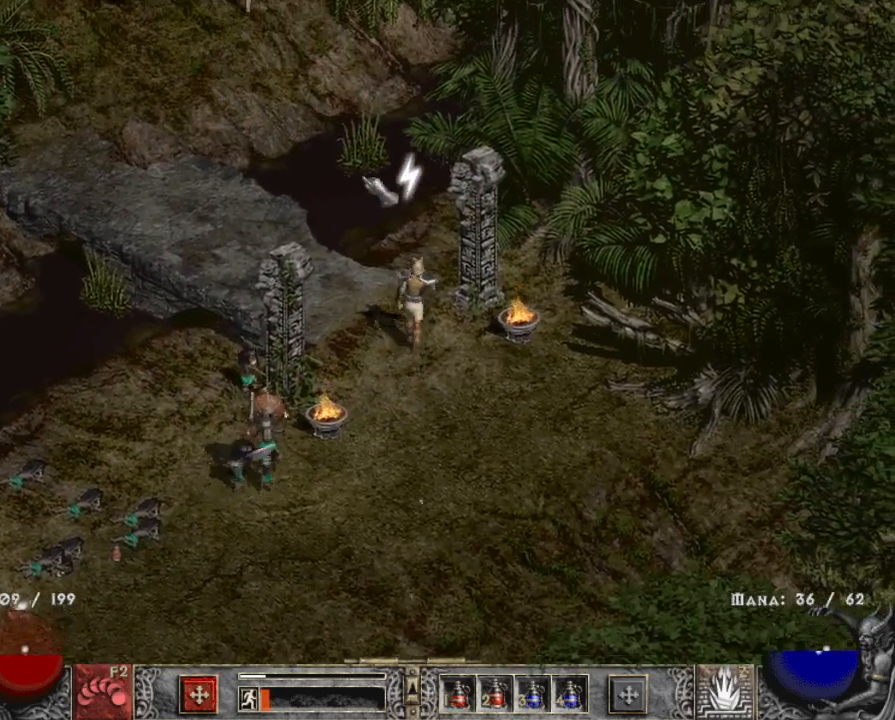
{"keys": [], "mouse": [], "events": [[17, "mouse_left", "up"], [117, "mouse_left", "down"], [267, "mouse_left", "up"], [300, "mouse_left", "down"], [450, "mouse_left", "up"]]}
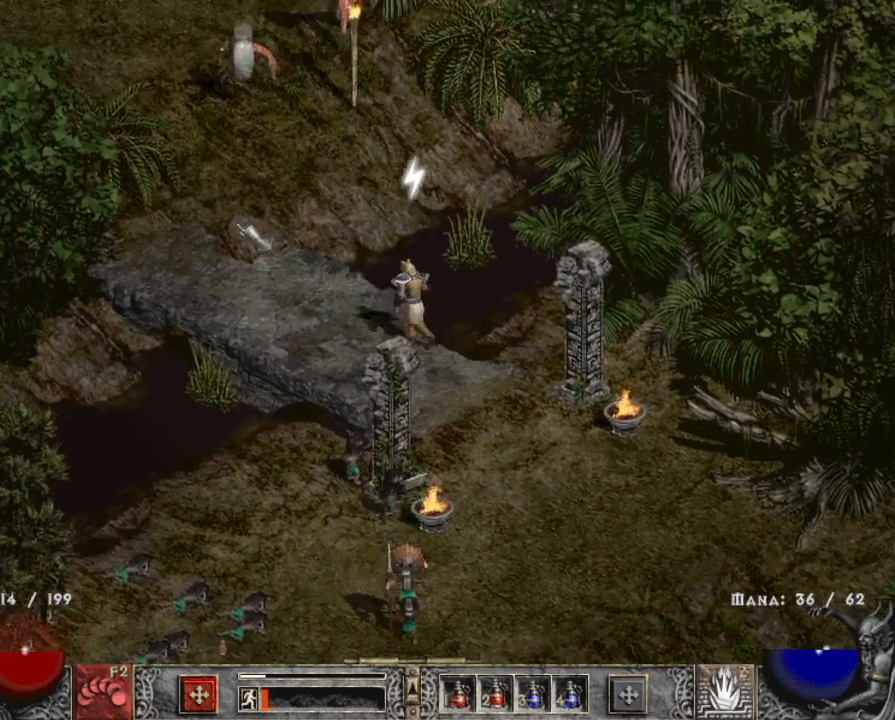
{"keys": [], "mouse": [], "events": [[34, "mouse_left", "down"], [184, "mouse_left", "up"], [284, "mouse_left", "down"], [417, "mouse_left", "up"]]}
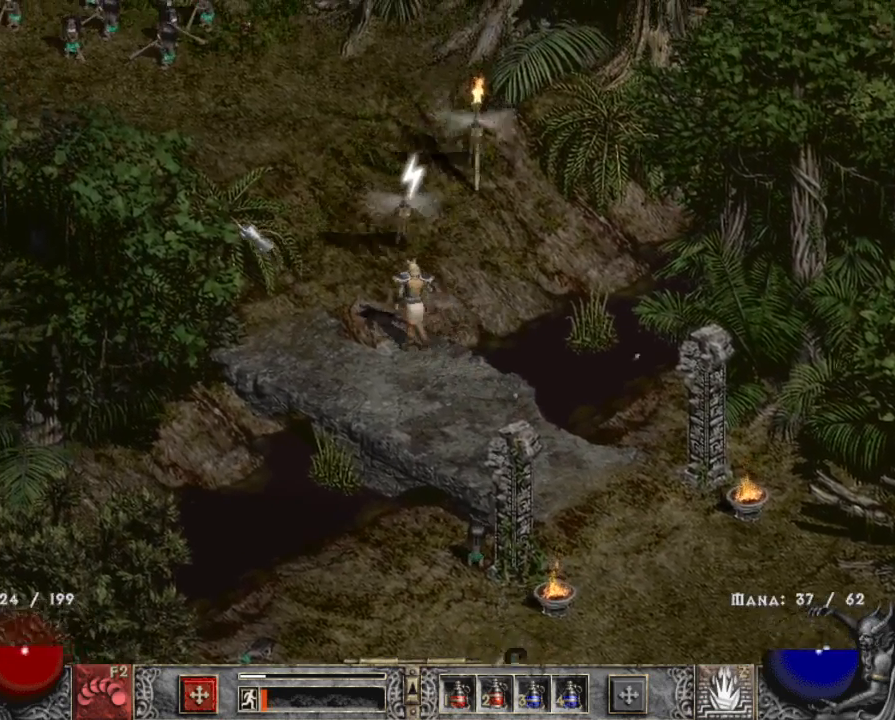
{"keys": ["z"], "mouse": [], "events": [[17, "mouse_left", "down"], [167, "mouse_left", "up"], [284, "mouse_left", "down"], [434, "mouse_left", "up"], [434, "z", "down"]]}
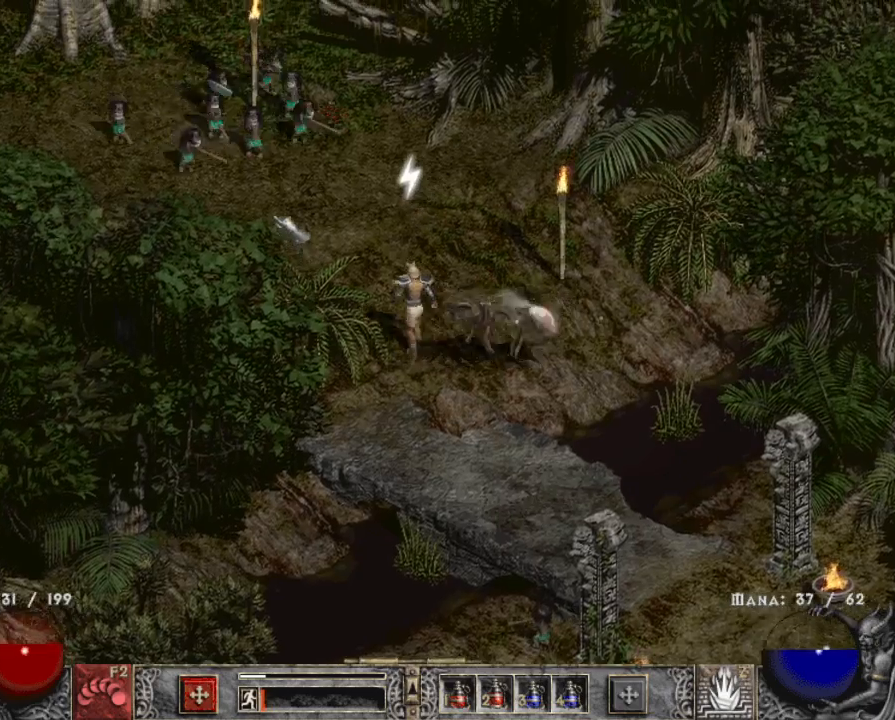
{"keys": [], "mouse": [], "events": [[117, "z", "up"], [167, "mouse_right", "down"], [317, "mouse_right", "up"]]}
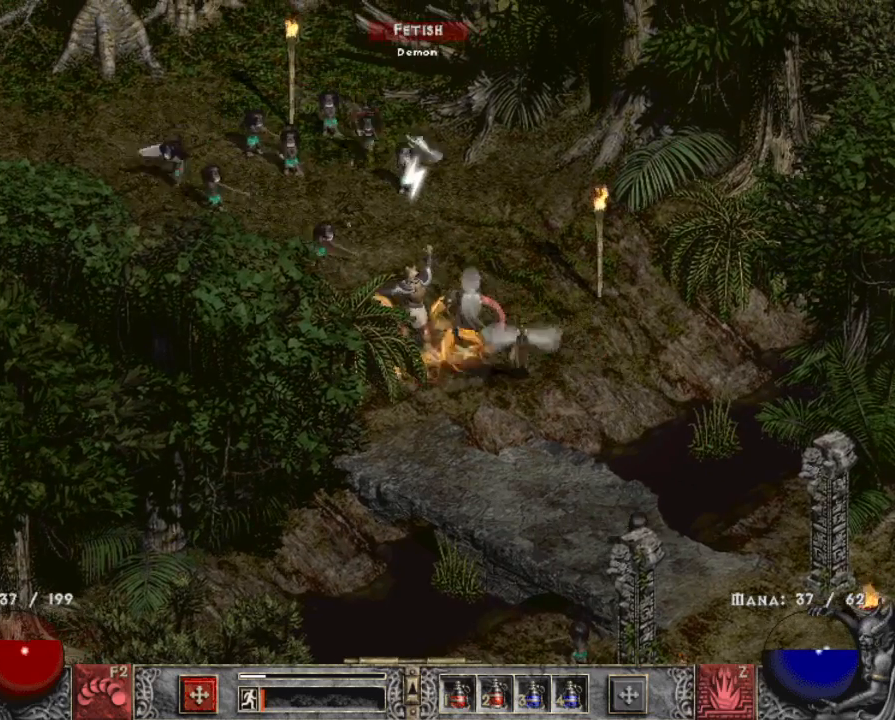
{"keys": [], "mouse": [], "events": [[84, "mouse_left", "down"], [184, "mouse_left", "up"], [284, "mouse_left", "down"], [417, "mouse_left", "up"]]}